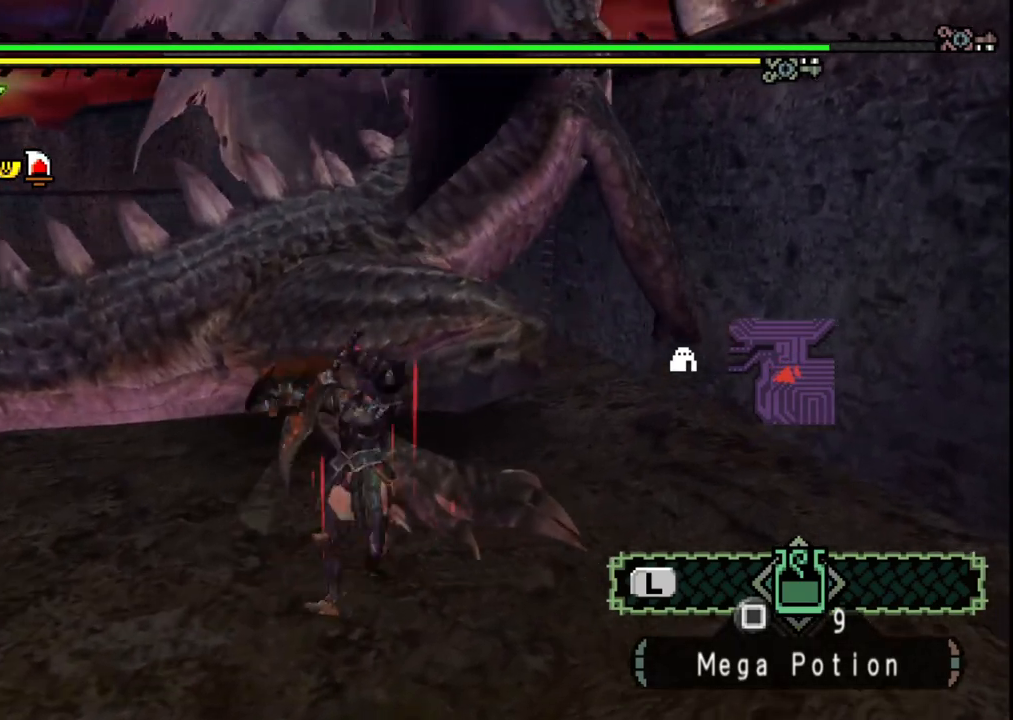
Gameplay with a controller (Xbox layout); each line is a JSON object with the inputs held at the frame after it (dt_ms = milliseconds from this image to that frame). "events" lists button and stick changes between this image and that frame as [ms after this image, input, new state], when the widget could be followed in between. Not read: L2 L3 R1 R2 R3 Y.
{"dt_ms": 1000, "buttons": [], "left_stick": "down-left", "right_stick": "center", "events": [[17, "B", "down"], [83, "left_stick", "center"], [133, "B", "up"], [200, "B", "down"], [233, "left_stick", "left"], [333, "B", "up"], [500, "right_stick", "right"], [600, "left_stick", "down-left"], [667, "right_stick", "center"]]}
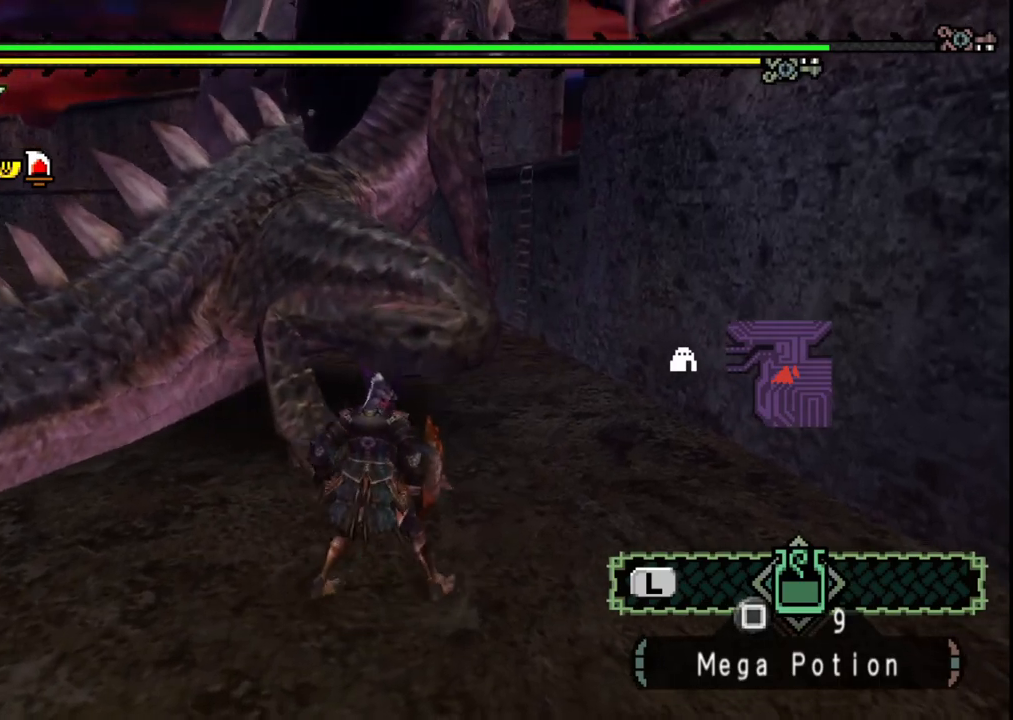
{"dt_ms": 500, "buttons": [], "left_stick": "up", "right_stick": "center", "events": [[100, "right_stick", "right"], [217, "right_stick", "center"], [417, "left_stick", "up"]]}
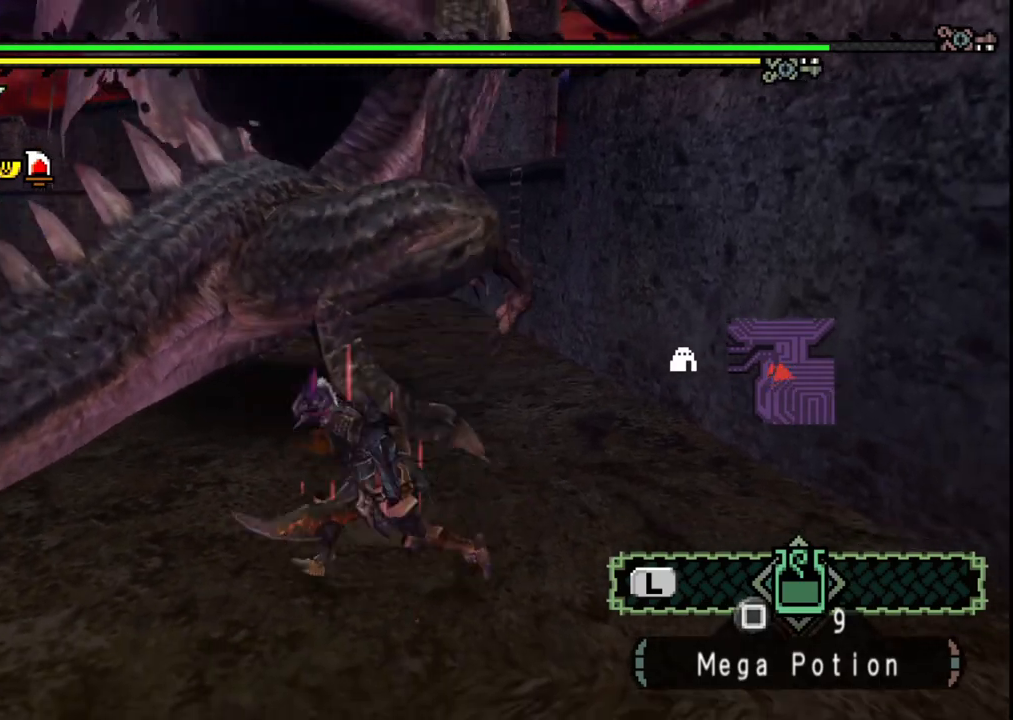
{"dt_ms": 500, "buttons": ["B"], "left_stick": "left", "right_stick": "center", "events": [[17, "left_stick", "up-right"], [133, "left_stick", "center"], [417, "left_stick", "left"], [483, "B", "down"]]}
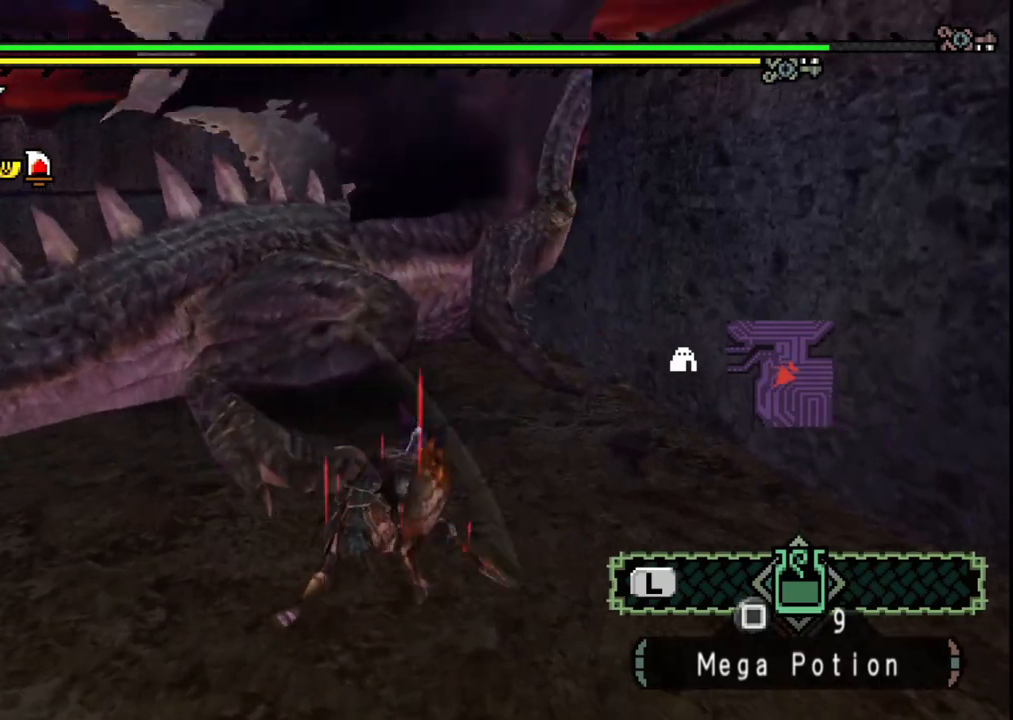
{"dt_ms": 500, "buttons": ["B"], "left_stick": "left", "right_stick": "center", "events": [[67, "B", "up"], [167, "B", "down"], [283, "B", "up"], [383, "B", "down"]]}
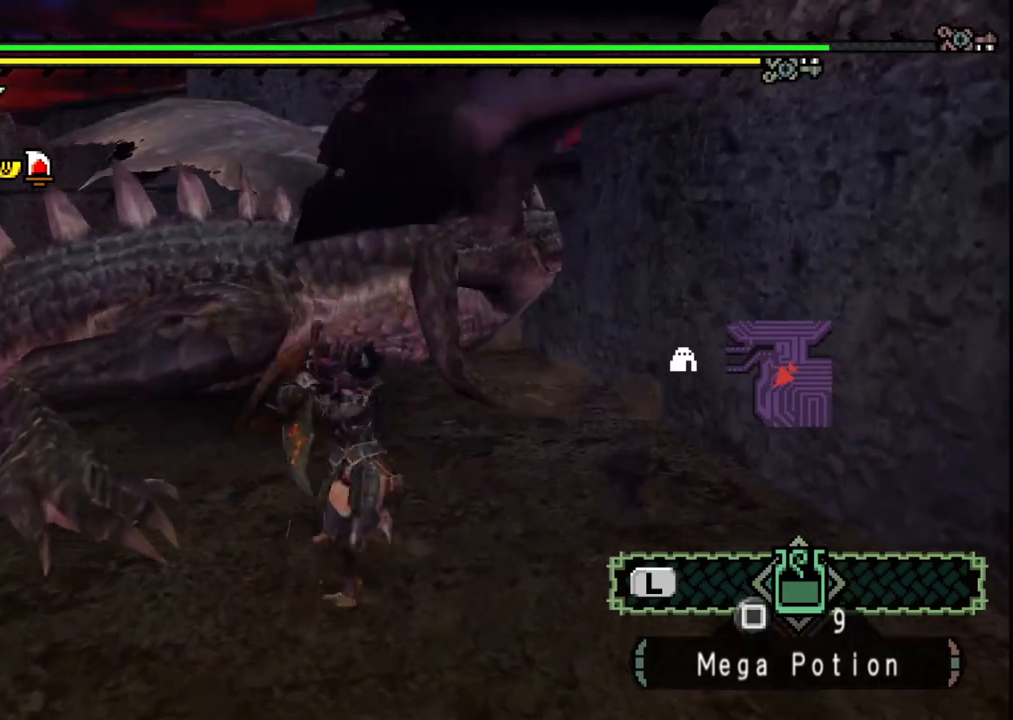
{"dt_ms": 500, "buttons": [], "left_stick": "down", "right_stick": "center", "events": [[33, "B", "up"], [100, "B", "down"], [250, "B", "up"], [483, "left_stick", "down"]]}
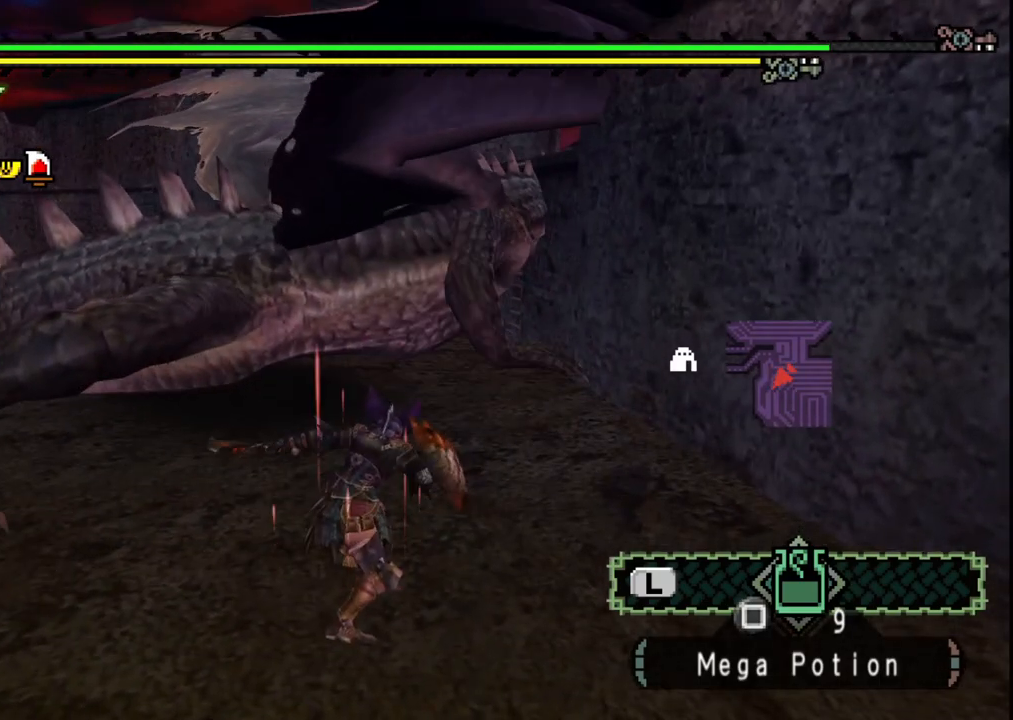
{"dt_ms": 500, "buttons": [], "left_stick": "down", "right_stick": "center", "events": []}
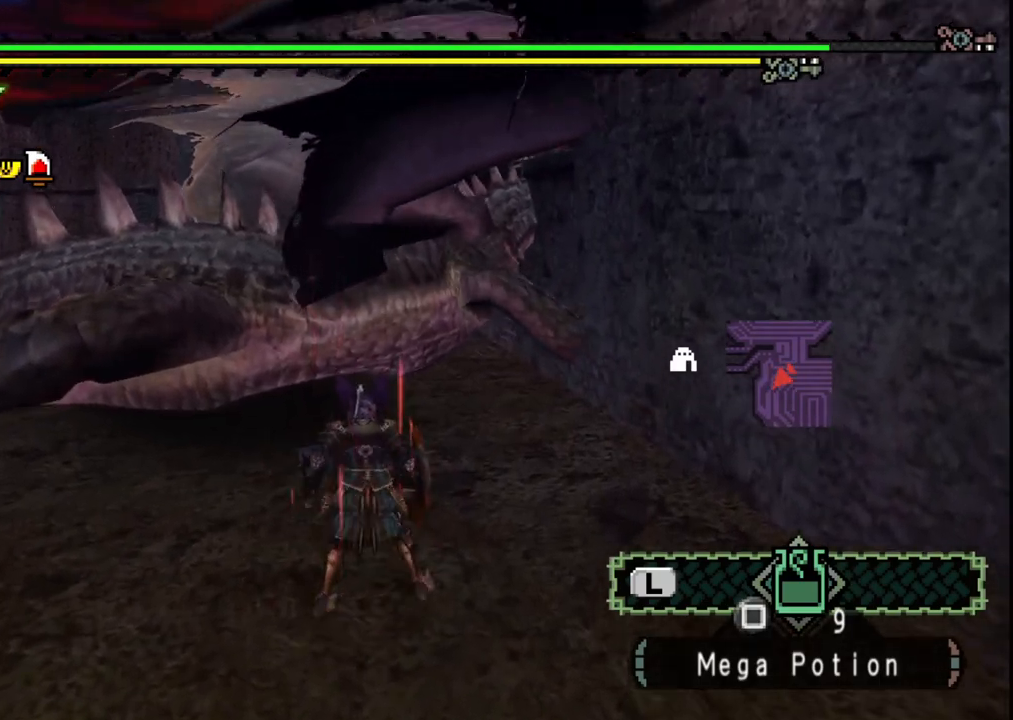
{"dt_ms": 500, "buttons": [], "left_stick": "down-left", "right_stick": "center", "events": [[83, "left_stick", "down-left"]]}
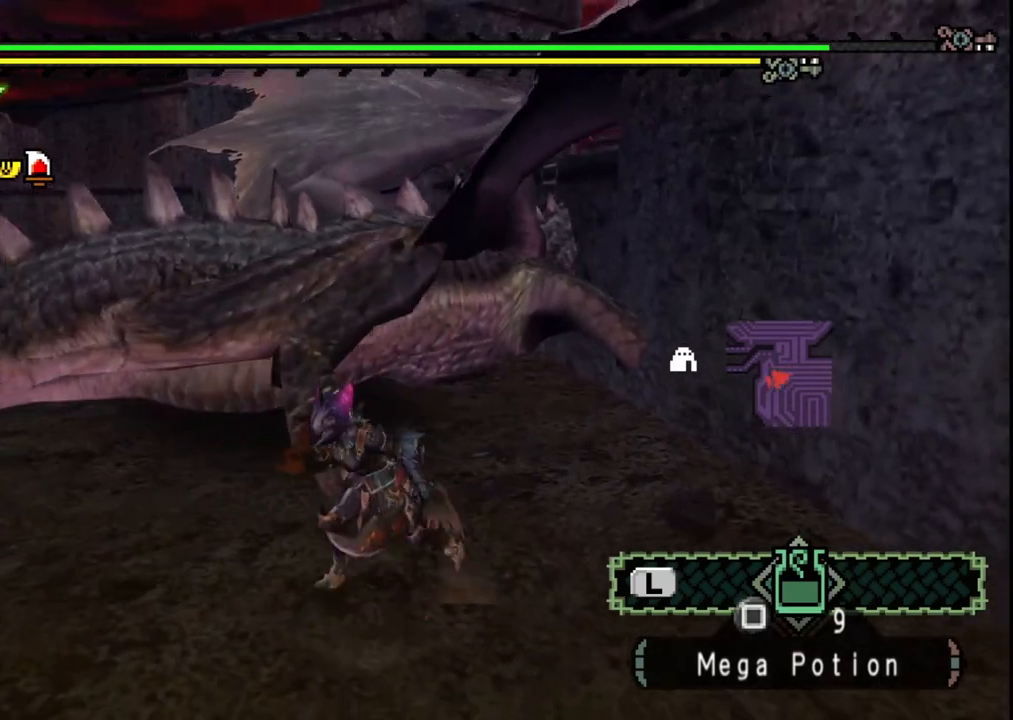
{"dt_ms": 500, "buttons": [], "left_stick": "up", "right_stick": "center", "events": [[50, "left_stick", "left"], [217, "left_stick", "up"]]}
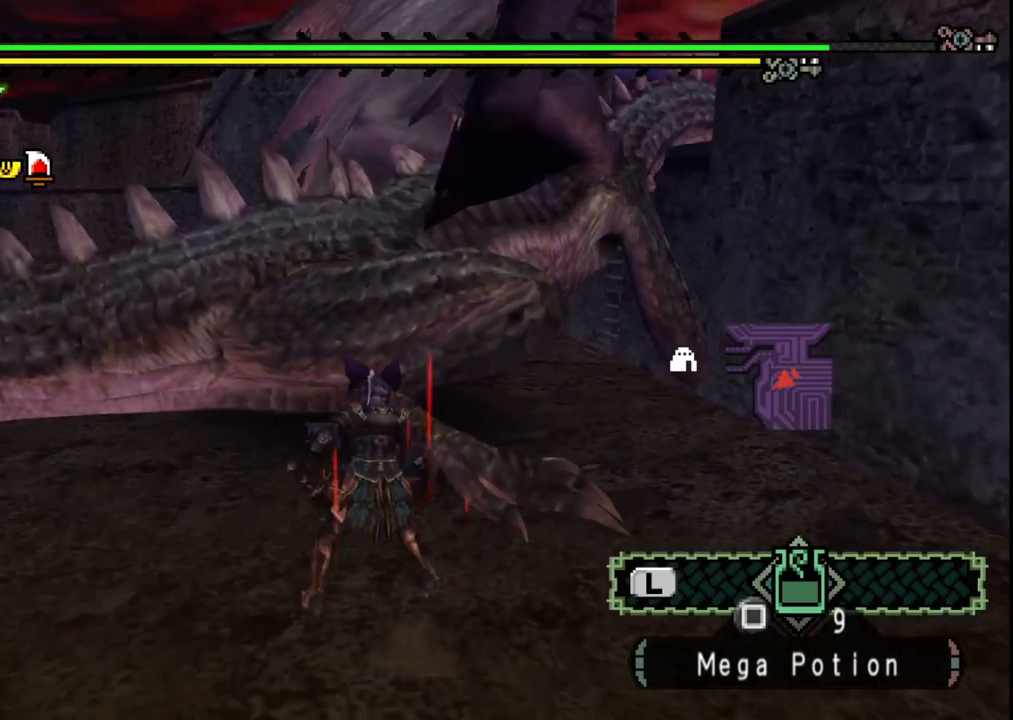
{"dt_ms": 500, "buttons": [], "left_stick": "left", "right_stick": "center", "events": [[83, "left_stick", "center"], [167, "left_stick", "left"]]}
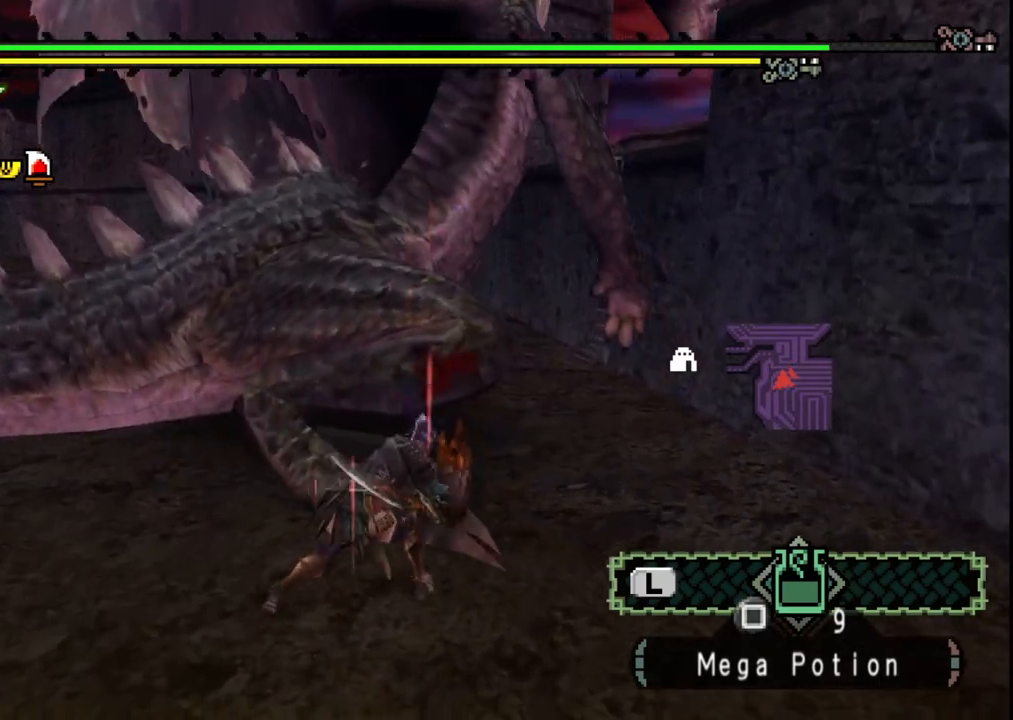
{"dt_ms": 1000, "buttons": [], "left_stick": "down-left", "right_stick": "center", "events": [[433, "left_stick", "down-left"], [483, "right_stick", "right"], [667, "right_stick", "center"]]}
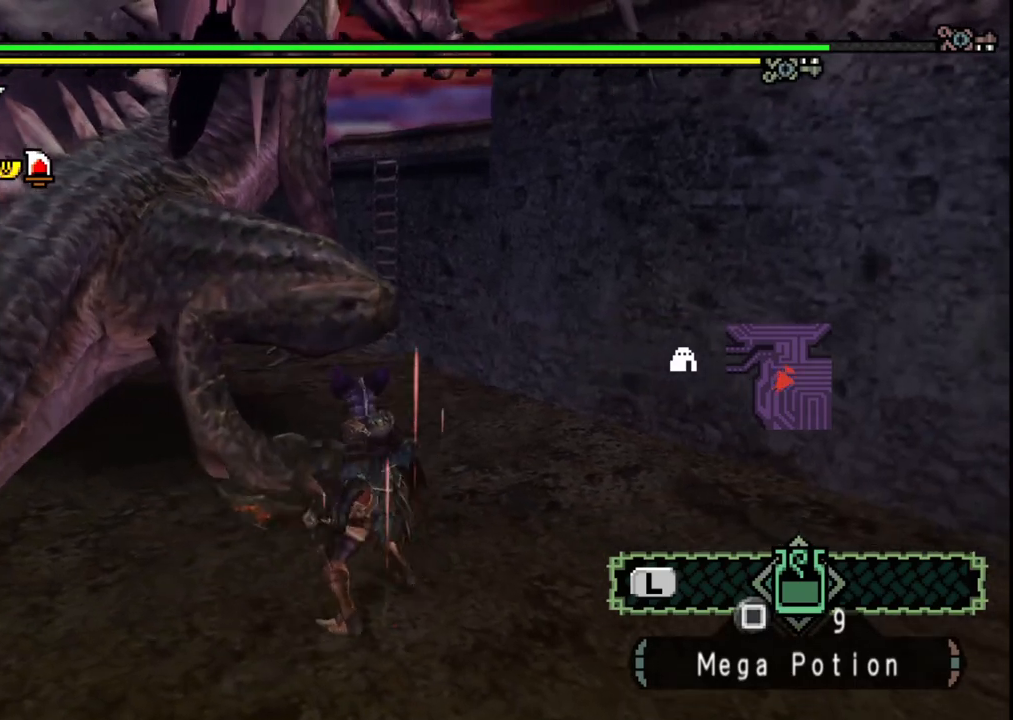
{"dt_ms": 500, "buttons": [], "left_stick": "up", "right_stick": "center", "events": [[267, "left_stick", "up-left"], [367, "left_stick", "up"]]}
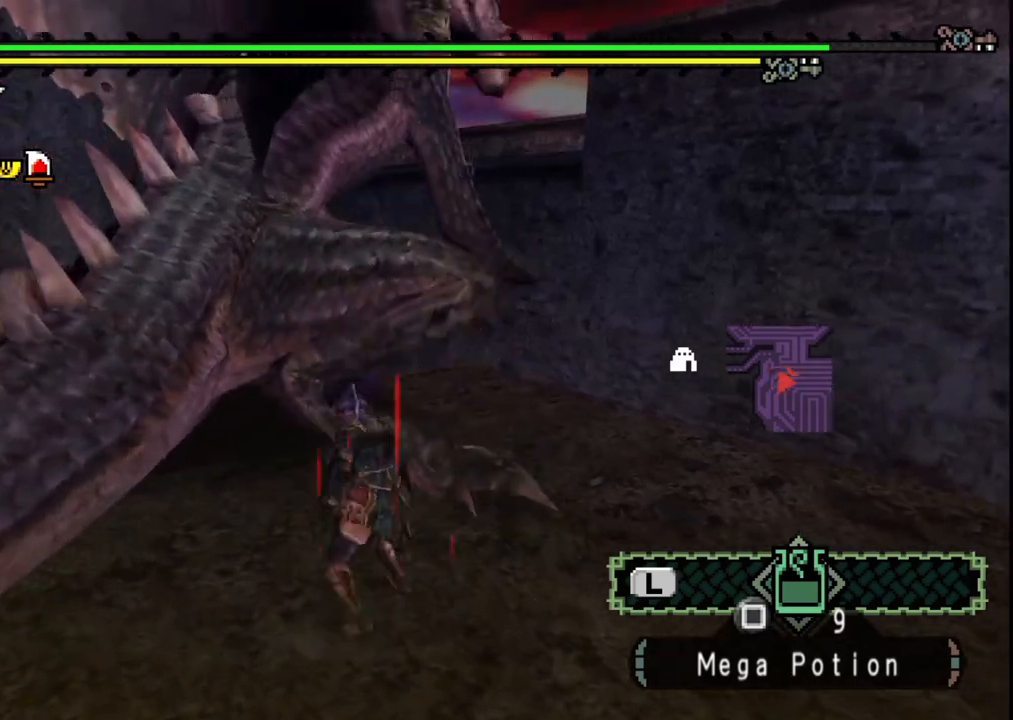
{"dt_ms": 500, "buttons": ["B"], "left_stick": "left", "right_stick": "center", "events": [[117, "left_stick", "center"], [250, "left_stick", "left"], [267, "B", "down"], [350, "B", "up"], [417, "B", "down"]]}
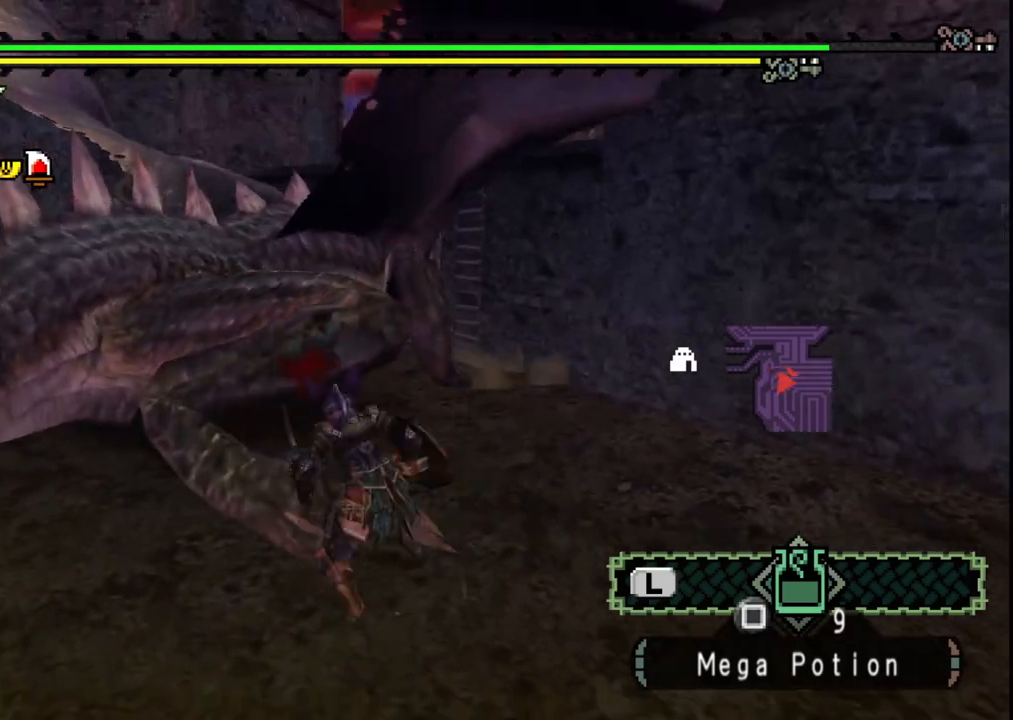
{"dt_ms": 500, "buttons": ["B"], "left_stick": "down-left", "right_stick": "center", "events": [[50, "B", "up"], [117, "B", "down"], [233, "B", "up"], [283, "B", "down"], [400, "B", "up"], [433, "left_stick", "down-left"], [450, "B", "down"]]}
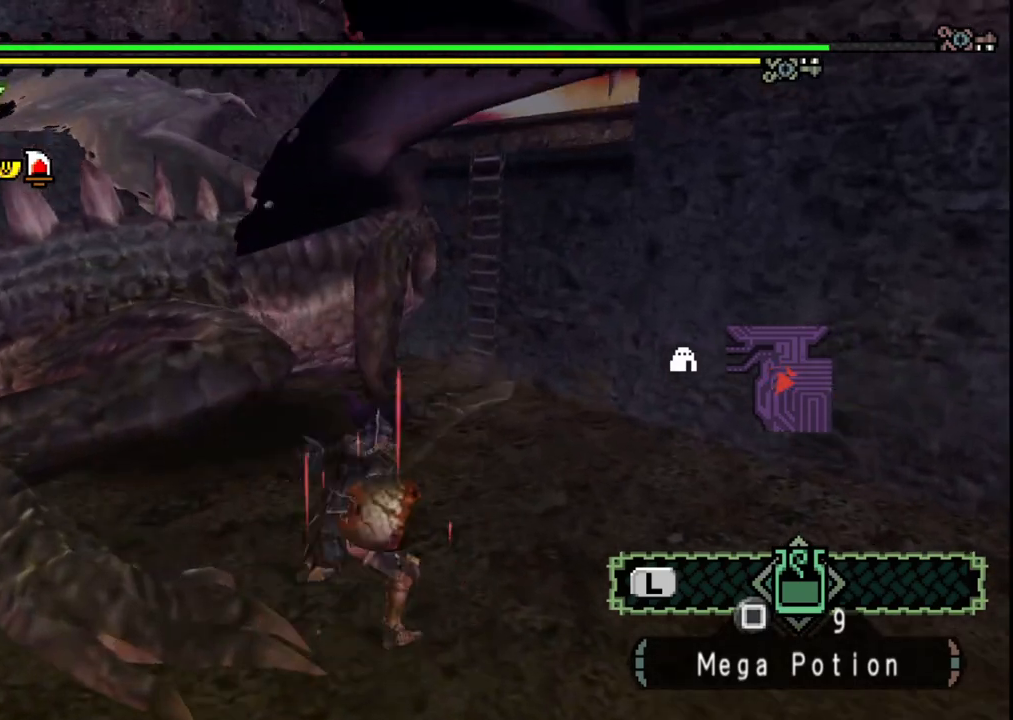
{"dt_ms": 500, "buttons": [], "left_stick": "down-right", "right_stick": "center", "events": [[83, "B", "up"], [133, "left_stick", "down-right"]]}
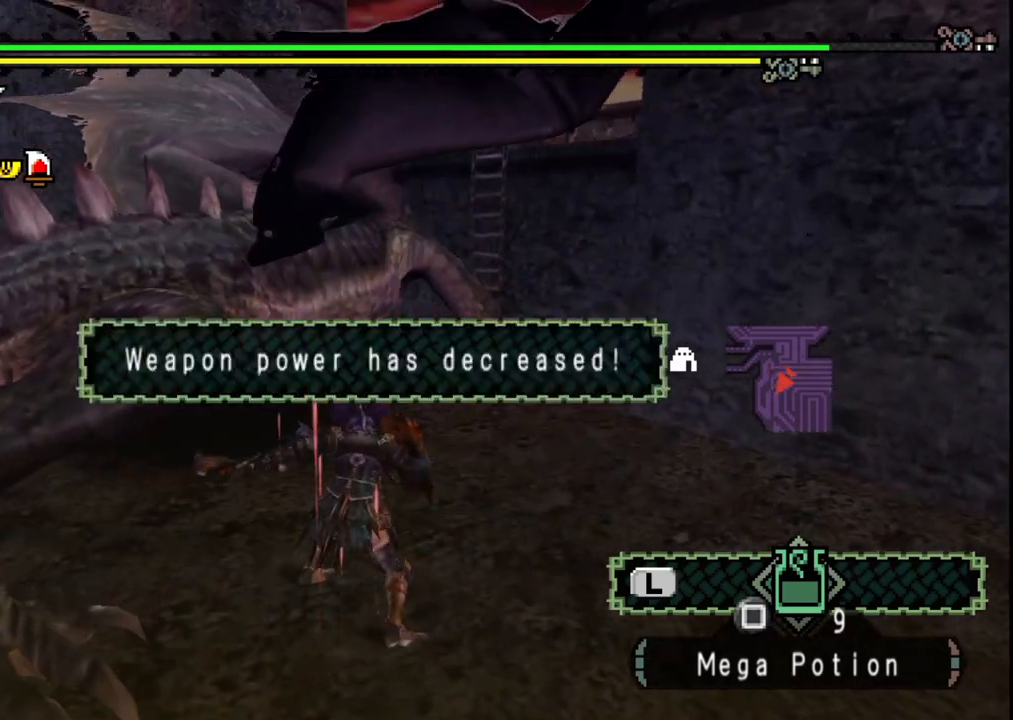
{"dt_ms": 500, "buttons": [], "left_stick": "down-right", "right_stick": "center", "events": []}
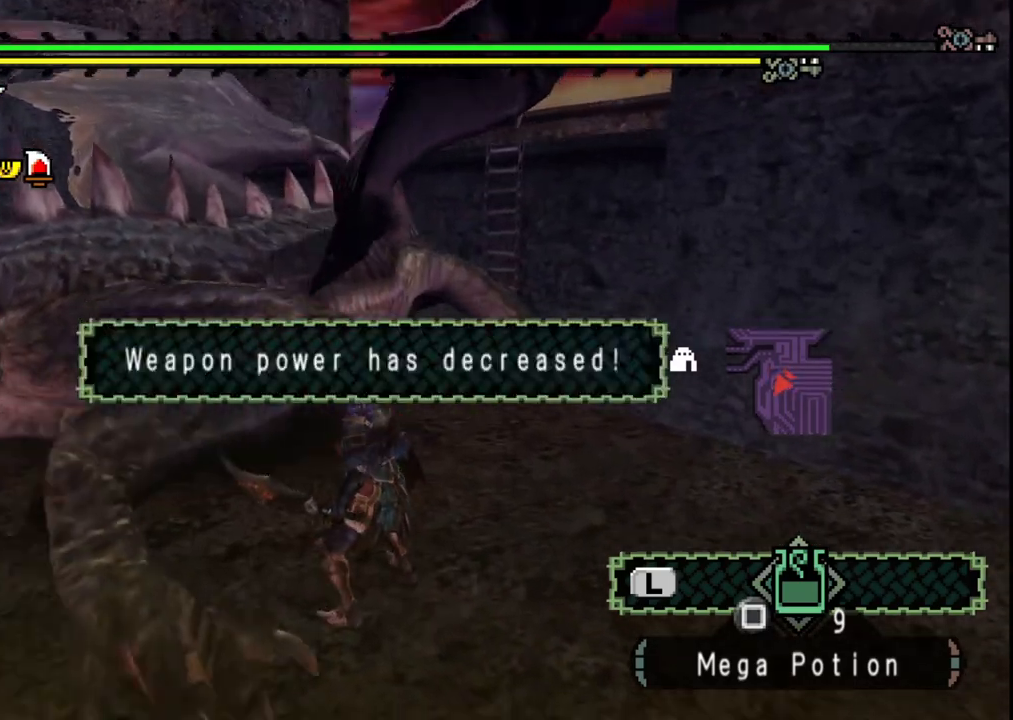
{"dt_ms": 500, "buttons": [], "left_stick": "down", "right_stick": "center", "events": [[450, "left_stick", "down"]]}
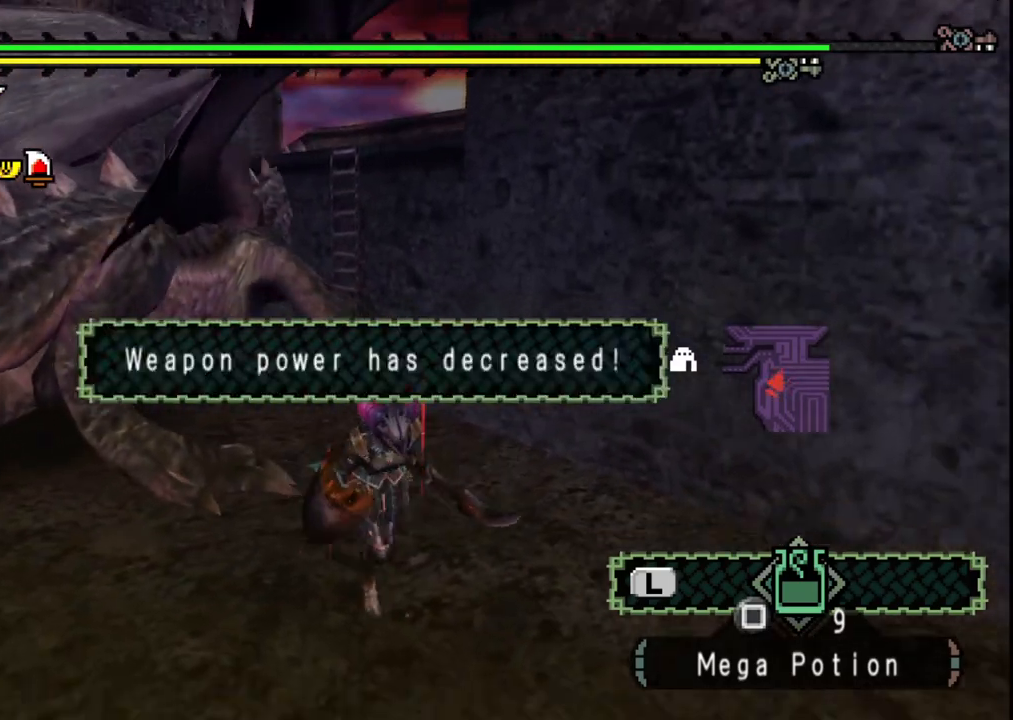
{"dt_ms": 500, "buttons": [], "left_stick": "left", "right_stick": "center", "events": [[50, "left_stick", "down-left"], [250, "left_stick", "left"]]}
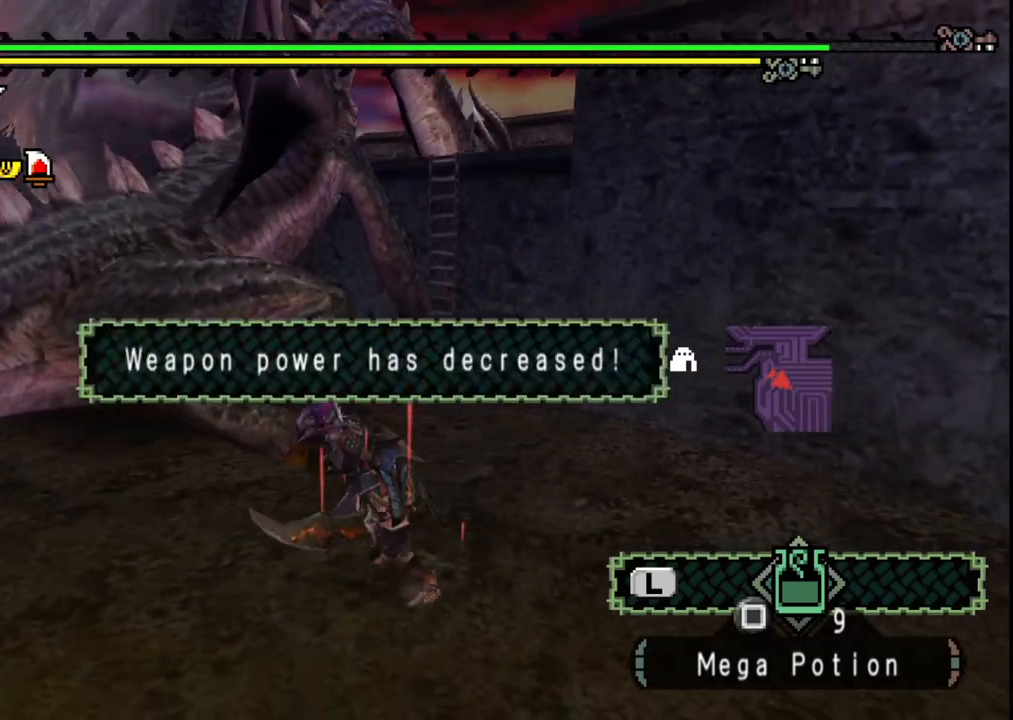
{"dt_ms": 500, "buttons": [], "left_stick": "center", "right_stick": "center", "events": [[150, "left_stick", "up-left"], [450, "left_stick", "center"]]}
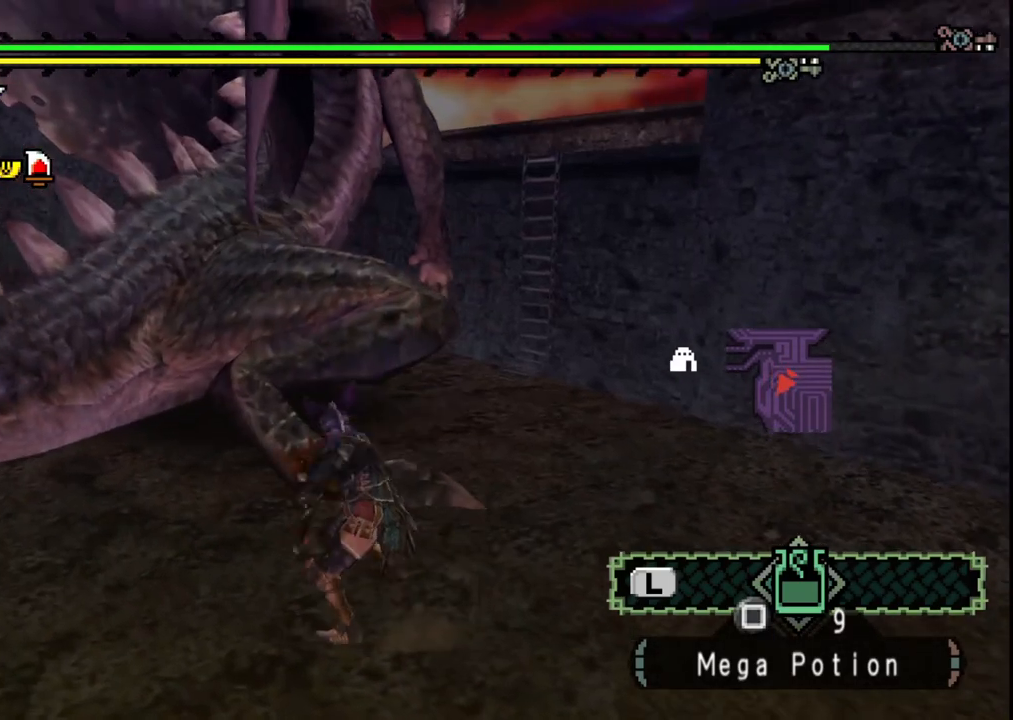
{"dt_ms": 500, "buttons": [], "left_stick": "left", "right_stick": "center", "events": [[83, "left_stick", "left"], [100, "right_stick", "left"], [233, "right_stick", "center"]]}
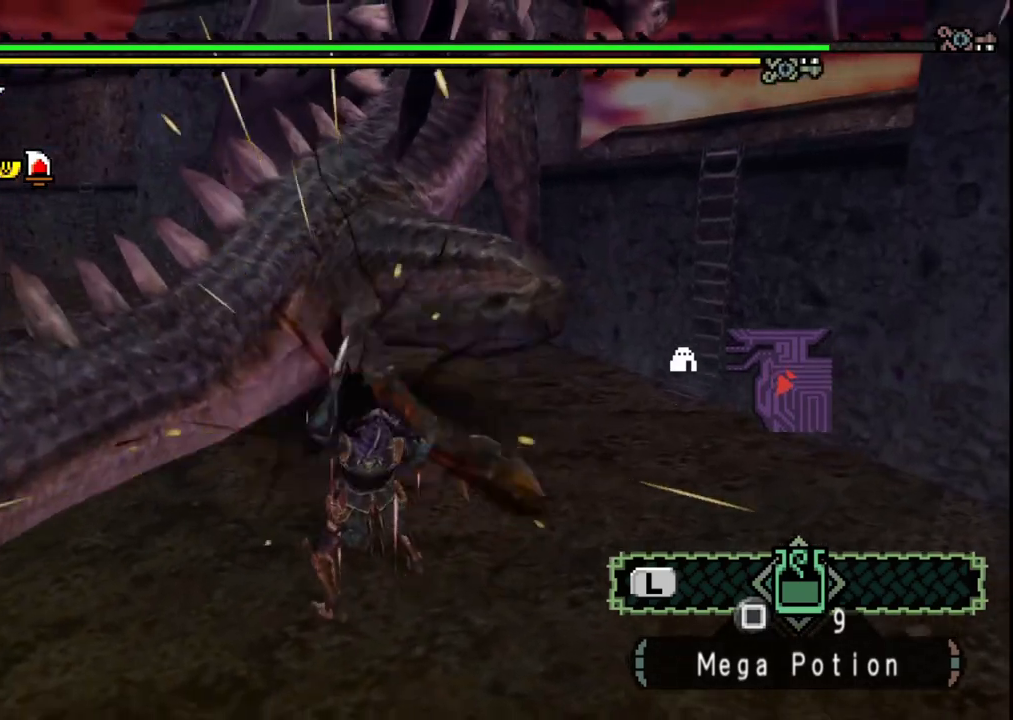
{"dt_ms": 500, "buttons": [], "left_stick": "left", "right_stick": "center", "events": [[350, "X", "down"], [450, "X", "up"]]}
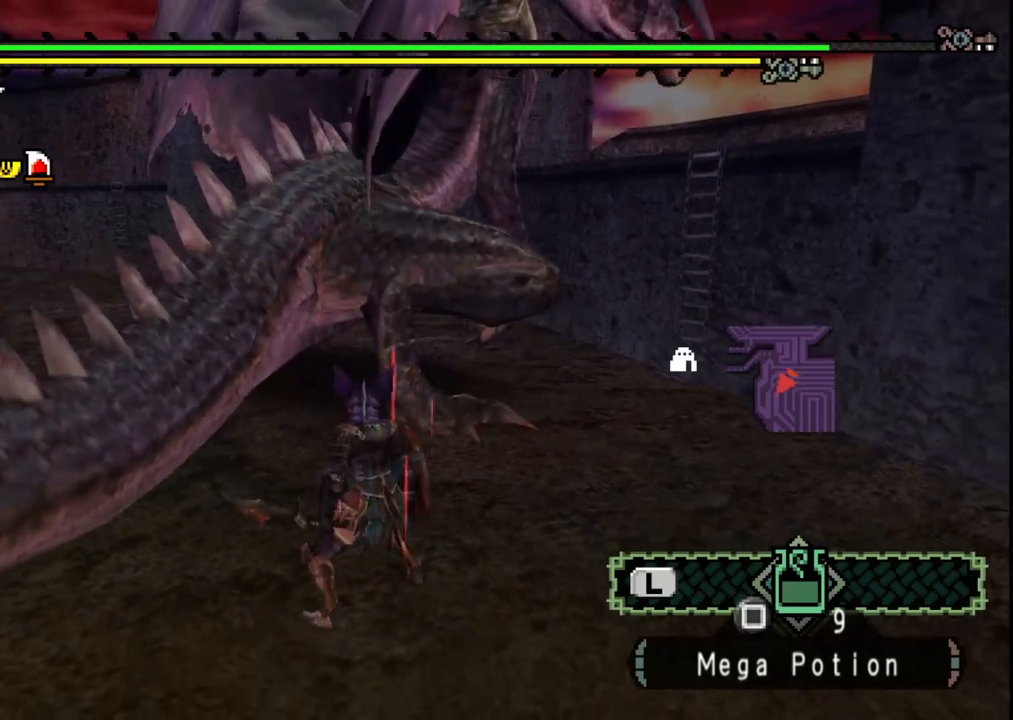
{"dt_ms": 500, "buttons": [], "left_stick": "left", "right_stick": "center", "events": [[33, "X", "down"], [117, "X", "up"], [183, "X", "down"], [300, "X", "up"], [367, "X", "down"], [450, "X", "up"]]}
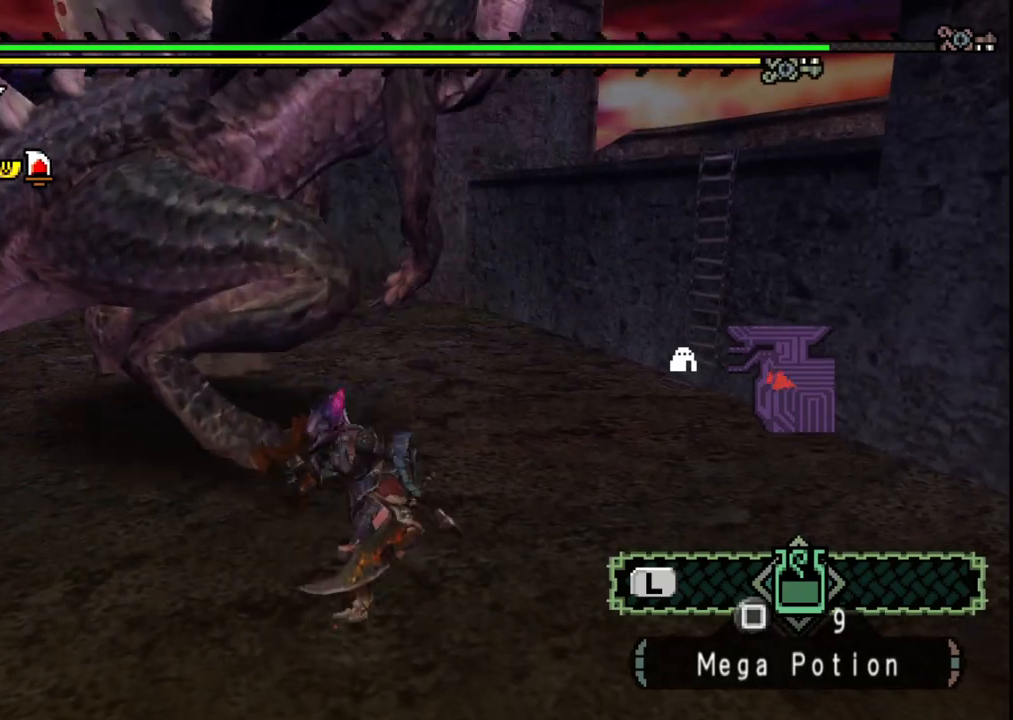
{"dt_ms": 500, "buttons": [], "left_stick": "left", "right_stick": "center", "events": [[17, "X", "down"], [100, "X", "up"]]}
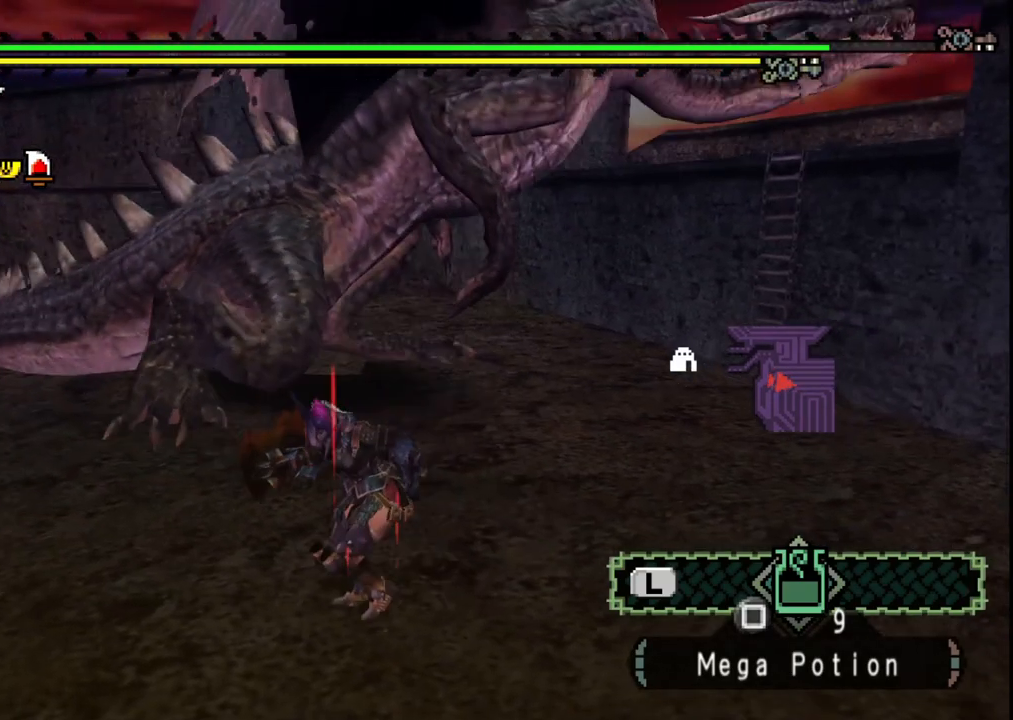
{"dt_ms": 500, "buttons": [], "left_stick": "left", "right_stick": "center", "events": []}
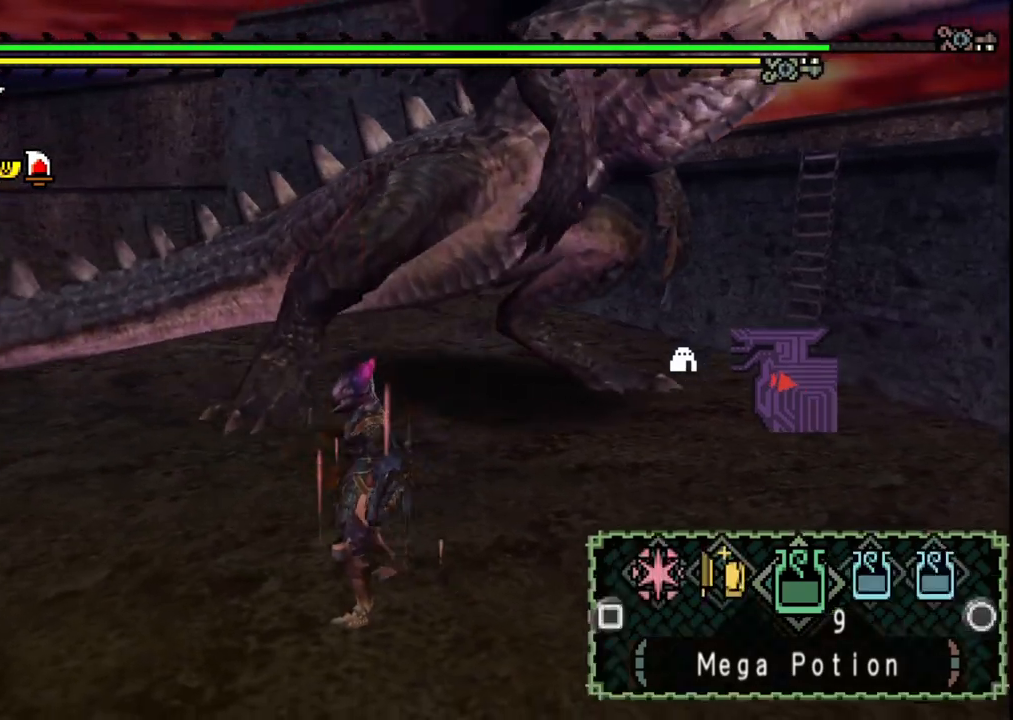
{"dt_ms": 500, "buttons": [], "left_stick": "left", "right_stick": "right", "events": [[200, "X", "down"], [283, "X", "up"], [450, "right_stick", "down-right"], [500, "right_stick", "right"]]}
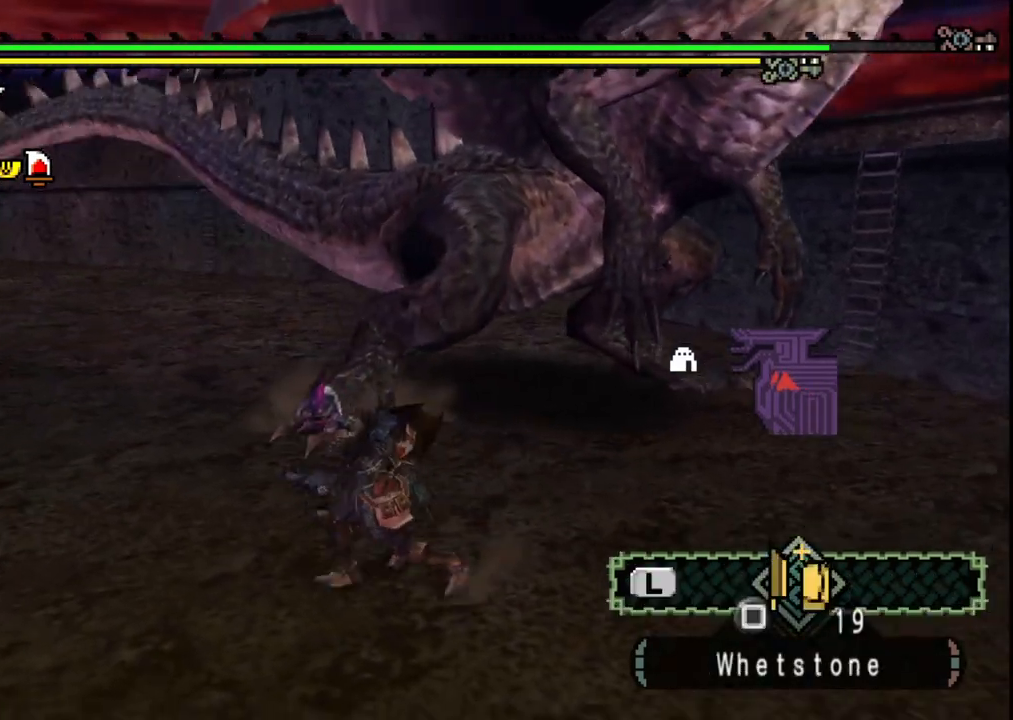
{"dt_ms": 500, "buttons": [], "left_stick": "left", "right_stick": "right"}
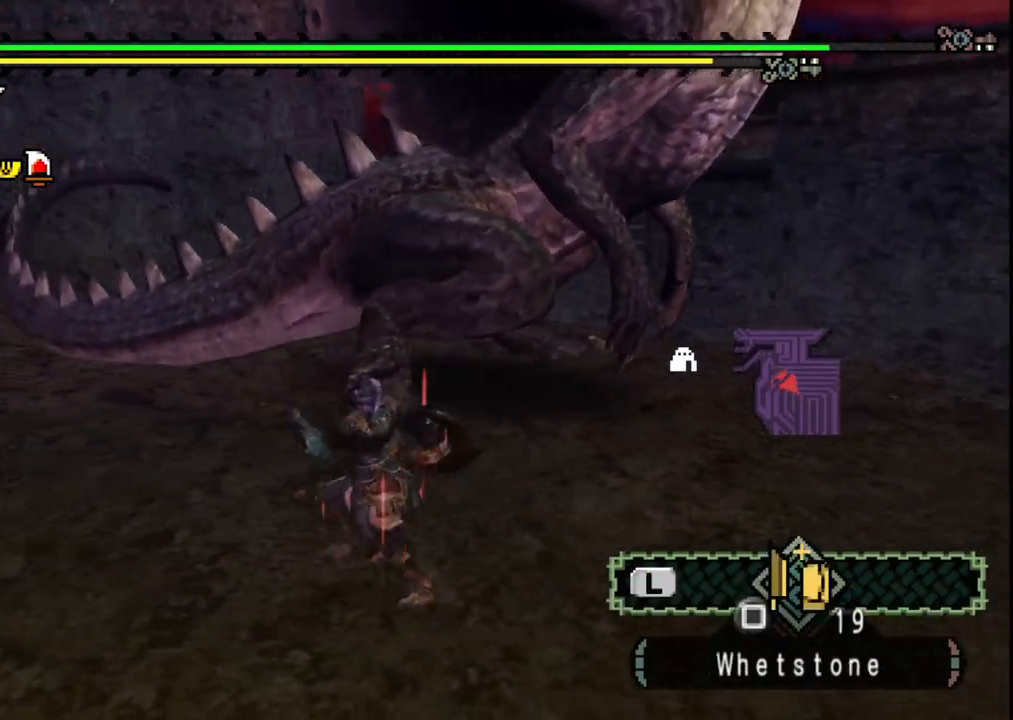
{"dt_ms": 500, "buttons": [], "left_stick": "left", "right_stick": "center", "events": [[233, "right_stick", "center"]]}
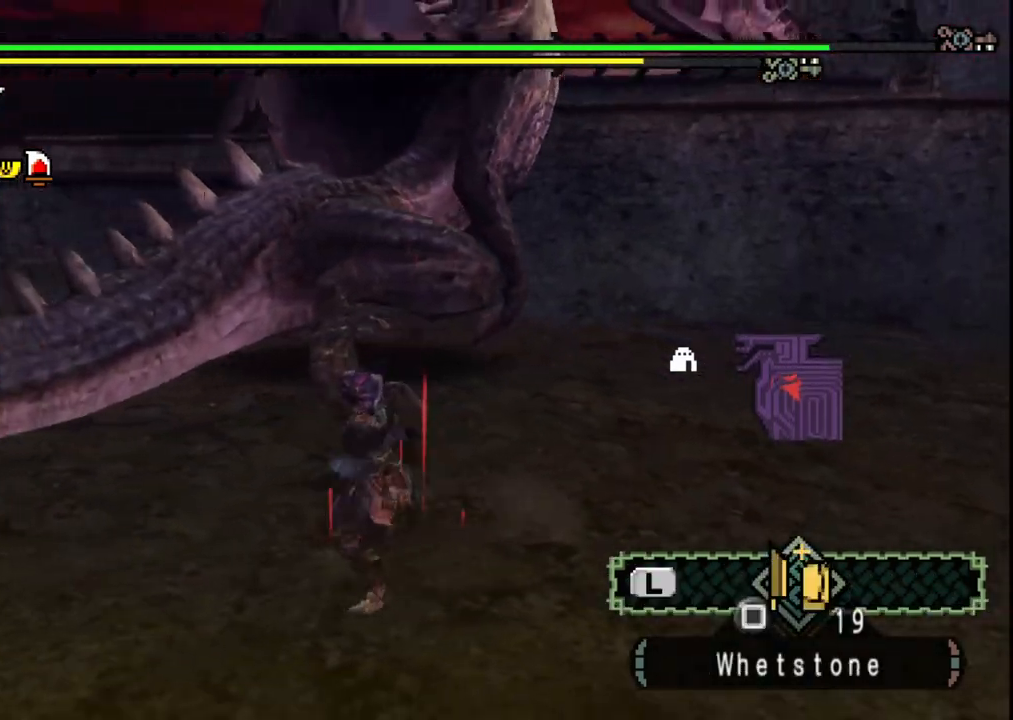
{"dt_ms": 500, "buttons": [], "left_stick": "left", "right_stick": "center", "events": [[150, "right_stick", "right"], [367, "right_stick", "center"]]}